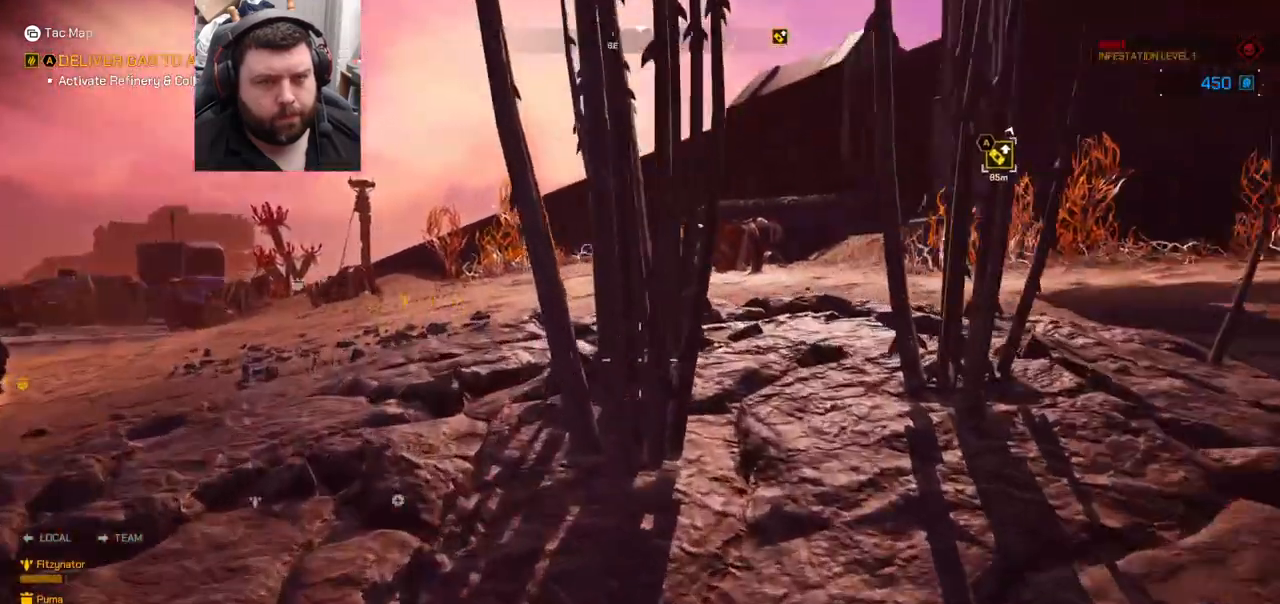
Gameplay with a controller (PlayStation layout); each line is a JSON object with the inputs held at the frame after it. "events" lists button and stick changes between this image and that frame as [ms after this image, input, new state], when the widget could be followed in between. Not read: L1.
{"buttons": [], "left_stick": "up-left", "right_stick": "right", "events": [[150, "left_stick", "up-left"], [383, "right_stick", "right"]]}
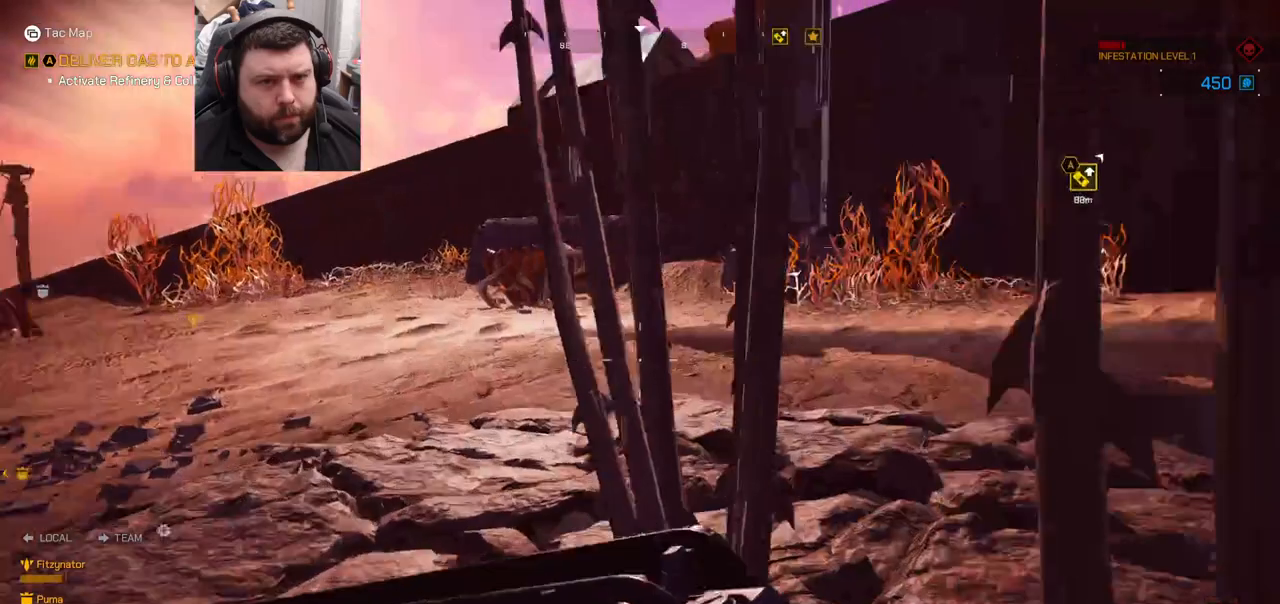
{"buttons": [], "left_stick": "up", "right_stick": "right", "events": [[400, "left_stick", "up"]]}
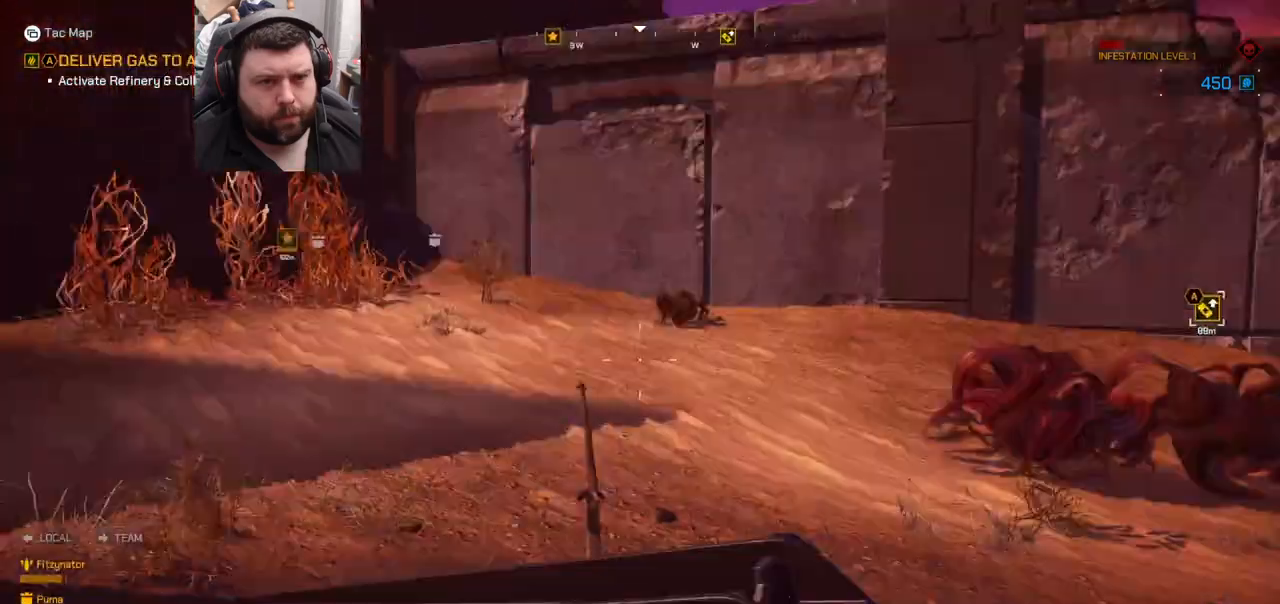
{"buttons": [], "left_stick": "up", "right_stick": "center", "events": [[167, "right_stick", "center"]]}
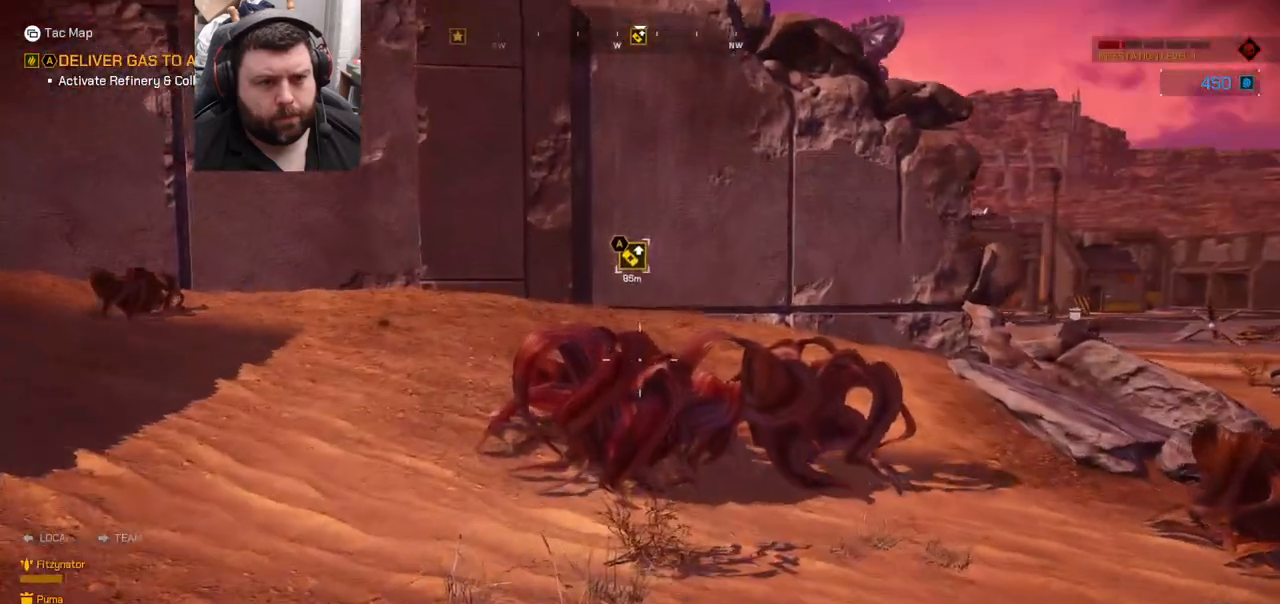
{"buttons": [], "left_stick": "up", "right_stick": "center", "events": [[50, "right_stick", "right"], [317, "right_stick", "center"]]}
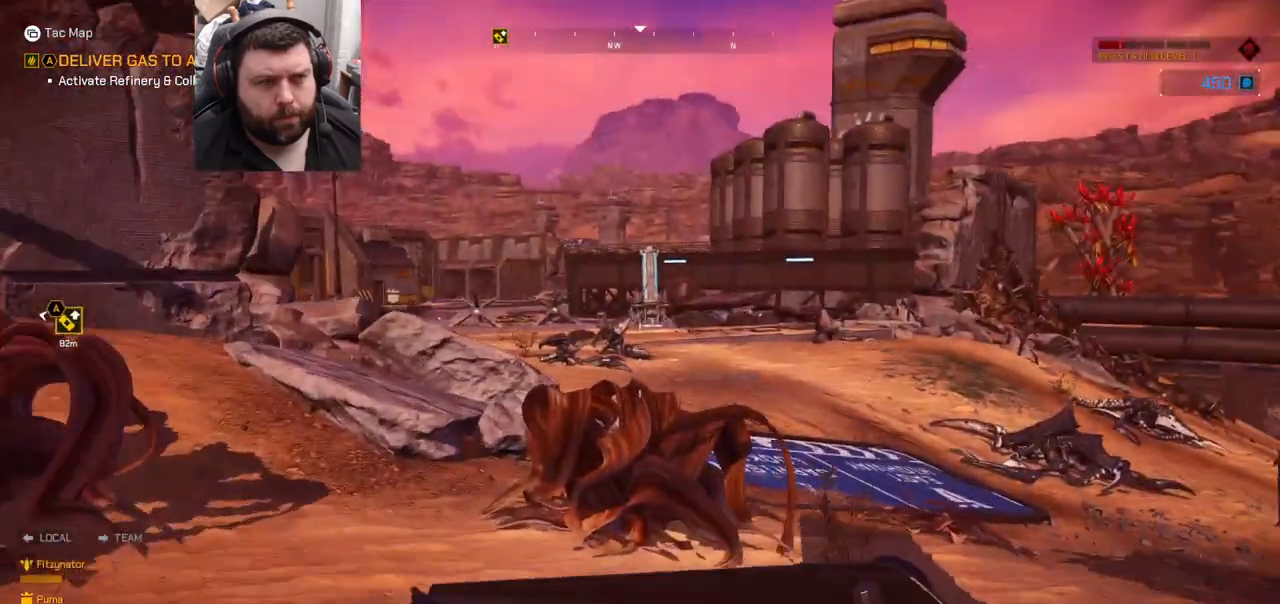
{"buttons": [], "left_stick": "up", "right_stick": "center", "events": []}
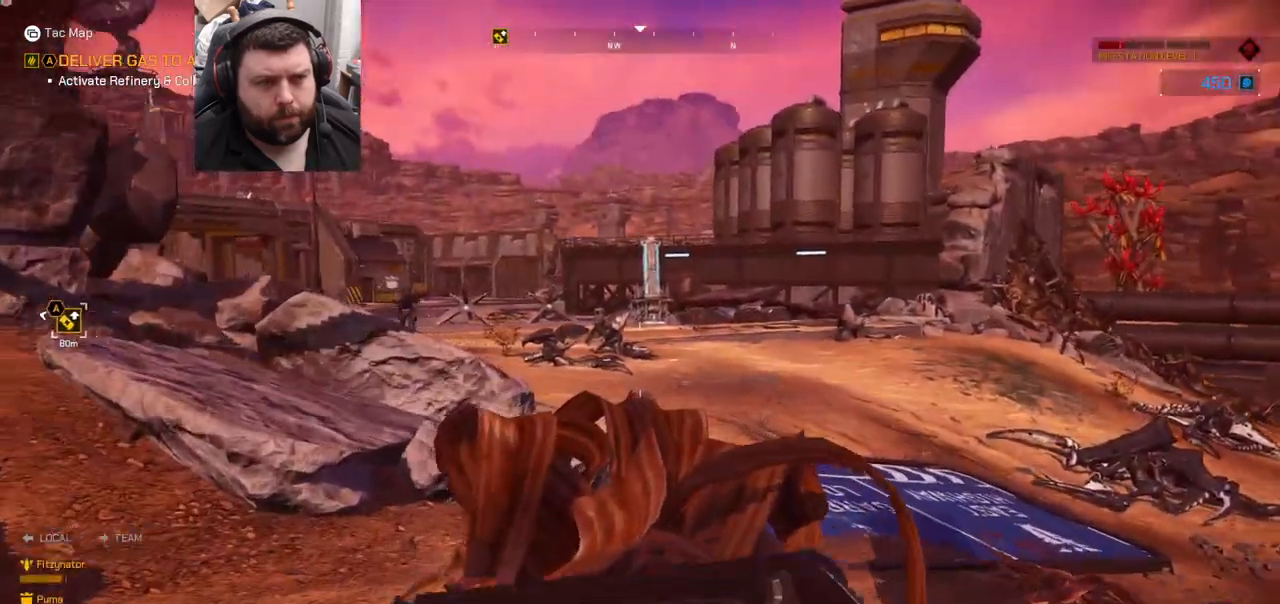
{"buttons": [], "left_stick": "up", "right_stick": "center", "events": []}
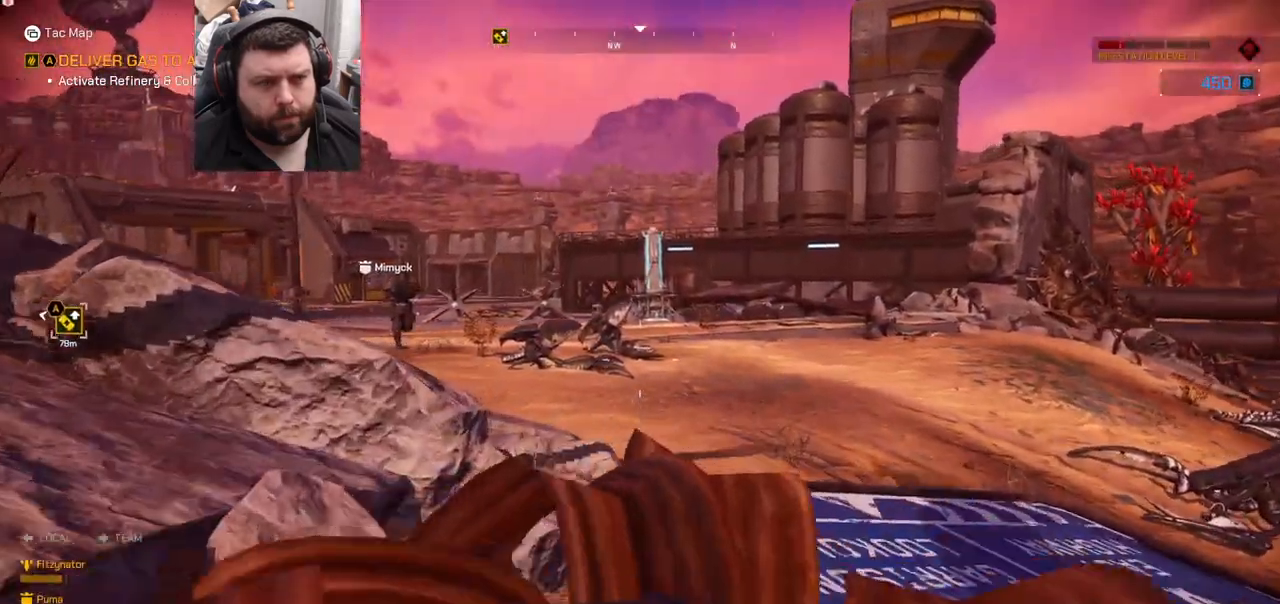
{"buttons": [], "left_stick": "up", "right_stick": "center", "events": []}
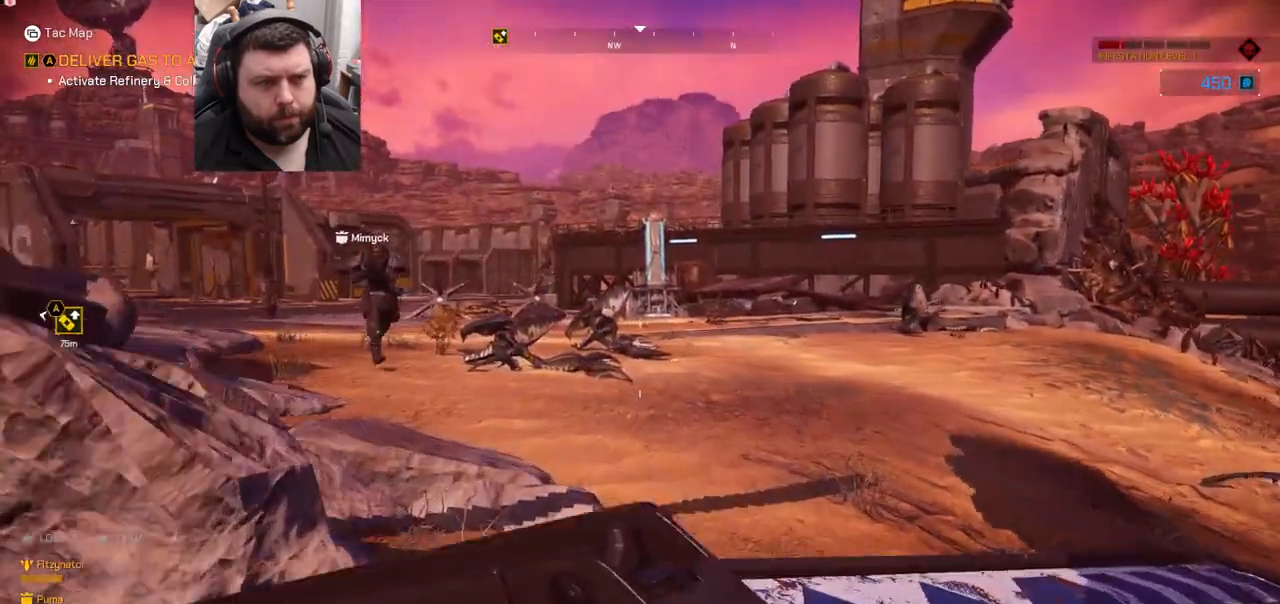
{"buttons": [], "left_stick": "up", "right_stick": "center", "events": [[267, "right_stick", "left"], [467, "right_stick", "center"]]}
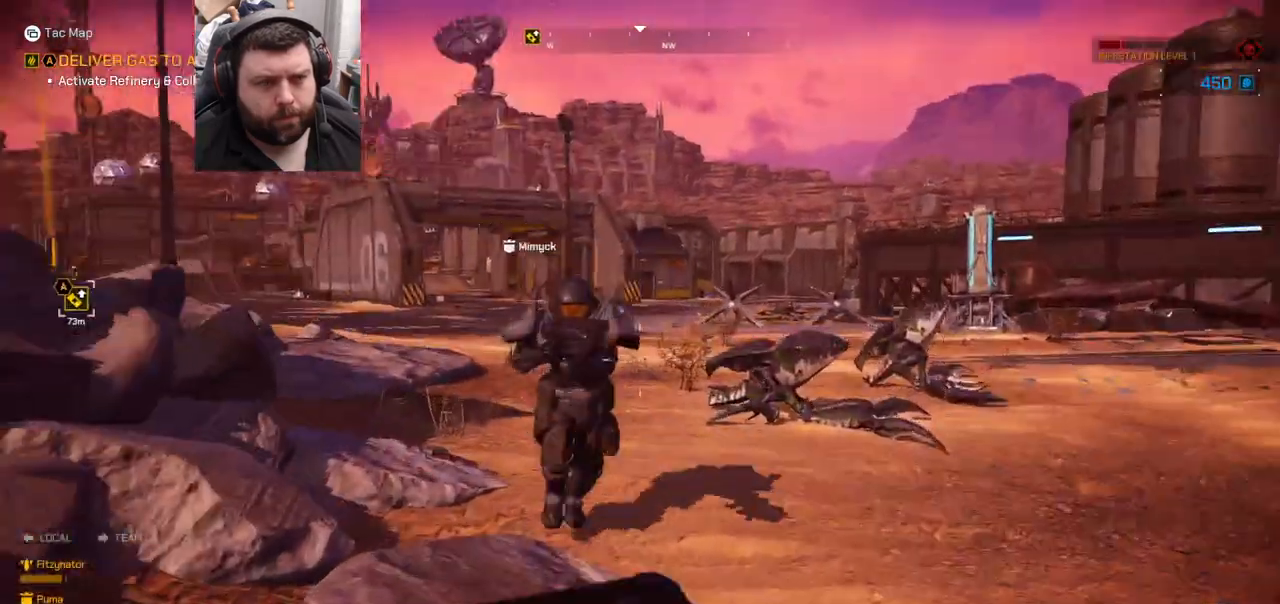
{"buttons": [], "left_stick": "up", "right_stick": "center", "events": []}
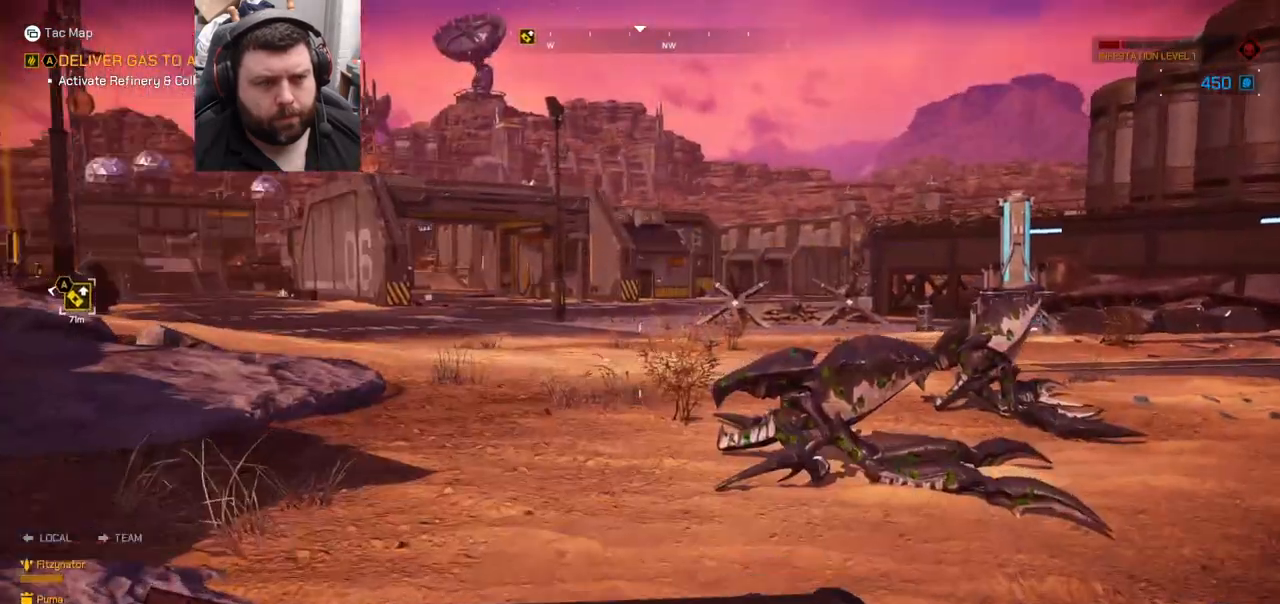
{"buttons": [], "left_stick": "up", "right_stick": "center", "events": []}
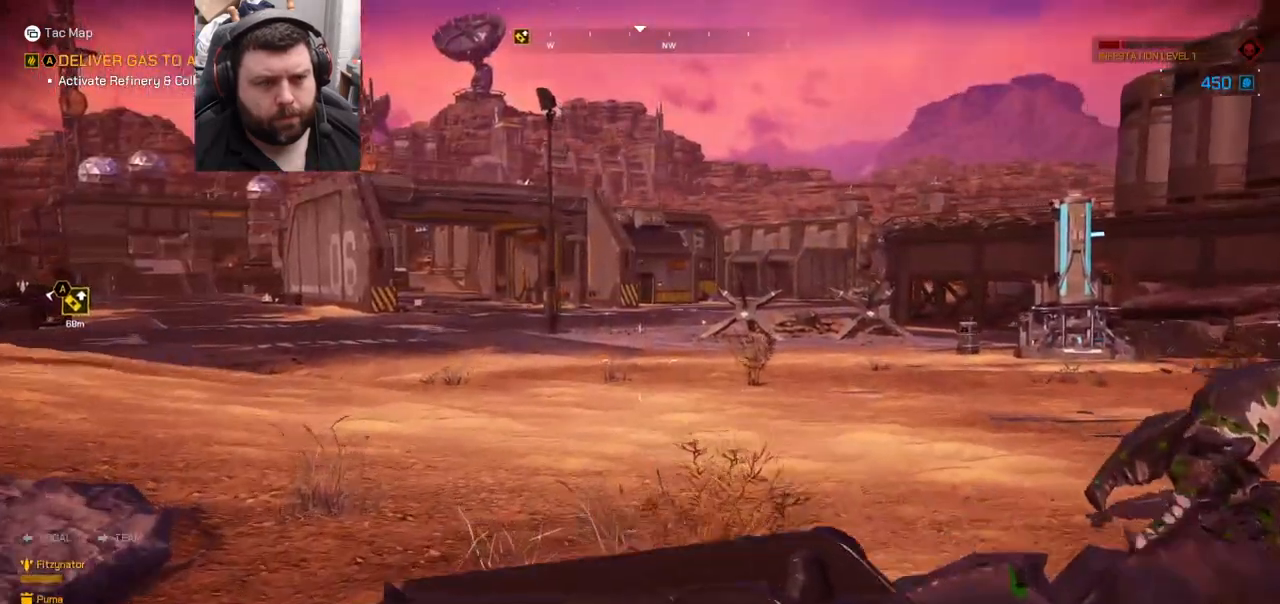
{"buttons": [], "left_stick": "up", "right_stick": "center", "events": []}
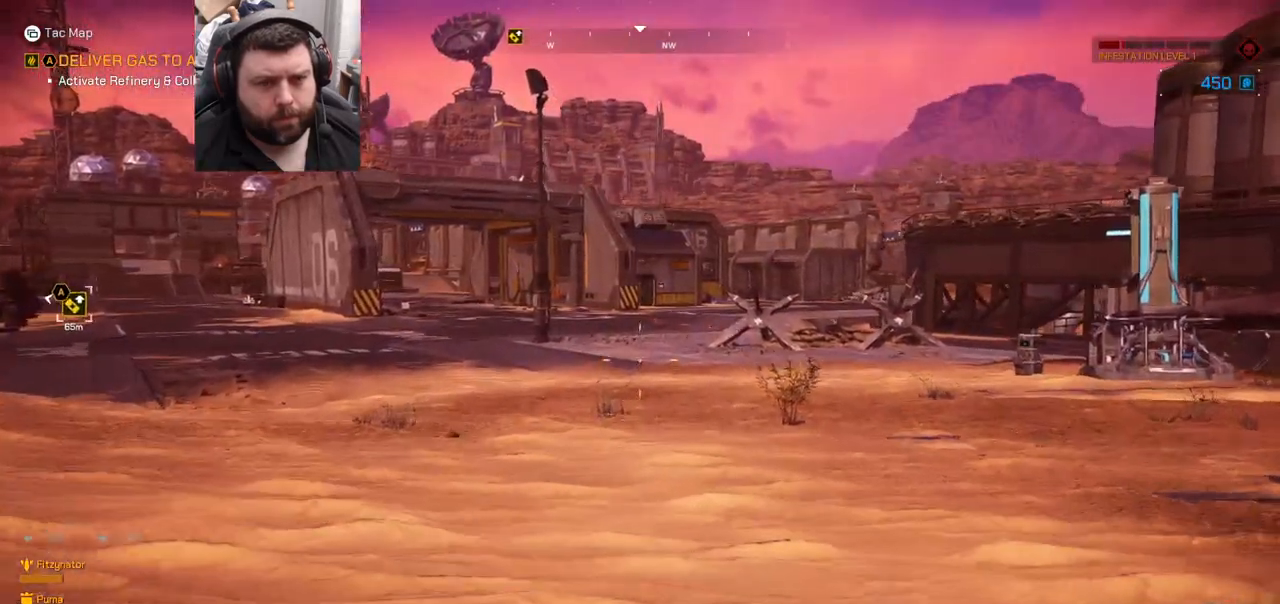
{"buttons": [], "left_stick": "up", "right_stick": "center", "events": []}
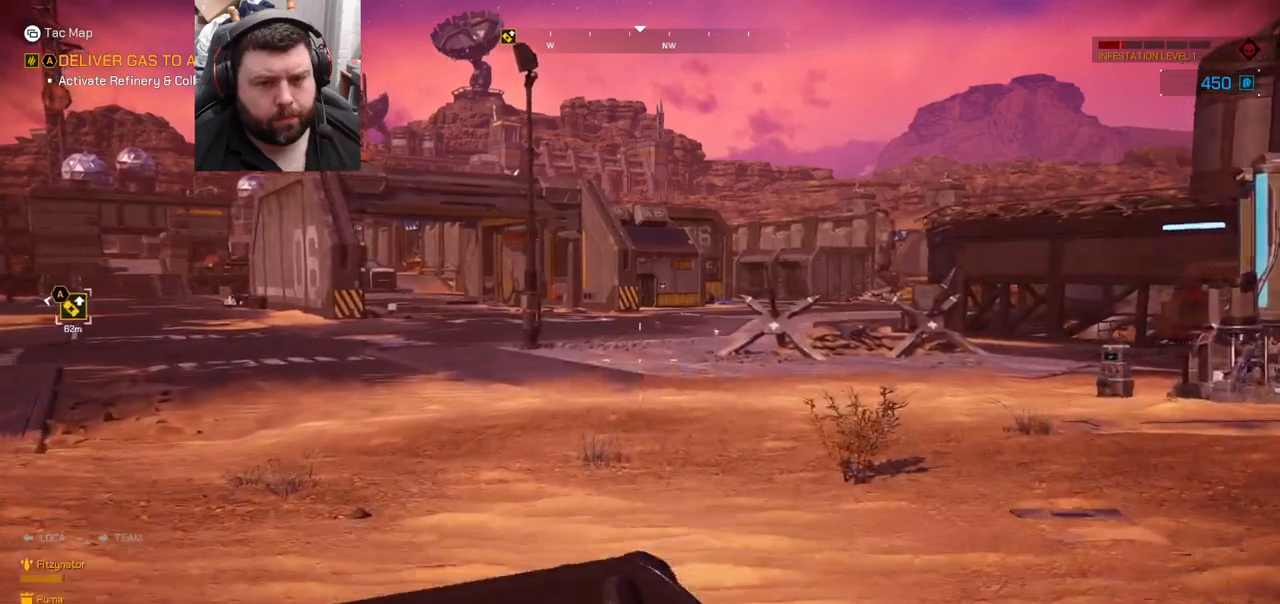
{"buttons": [], "left_stick": "up", "right_stick": "center", "events": [[117, "right_stick", "right"], [317, "right_stick", "center"]]}
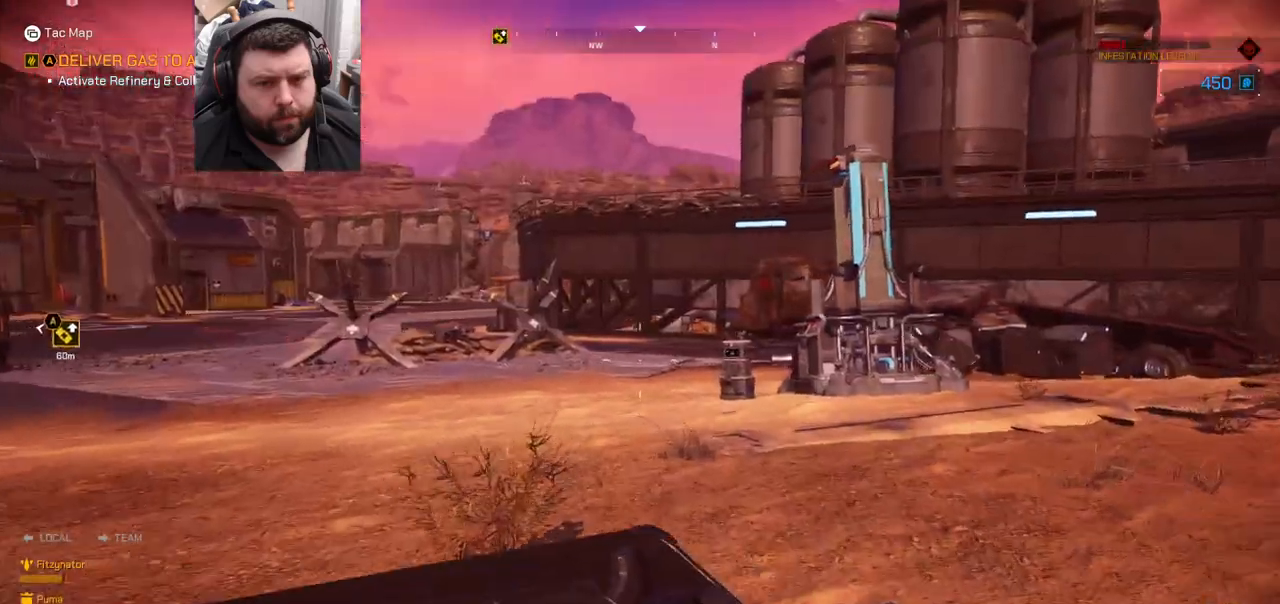
{"buttons": [], "left_stick": "up", "right_stick": "center", "events": []}
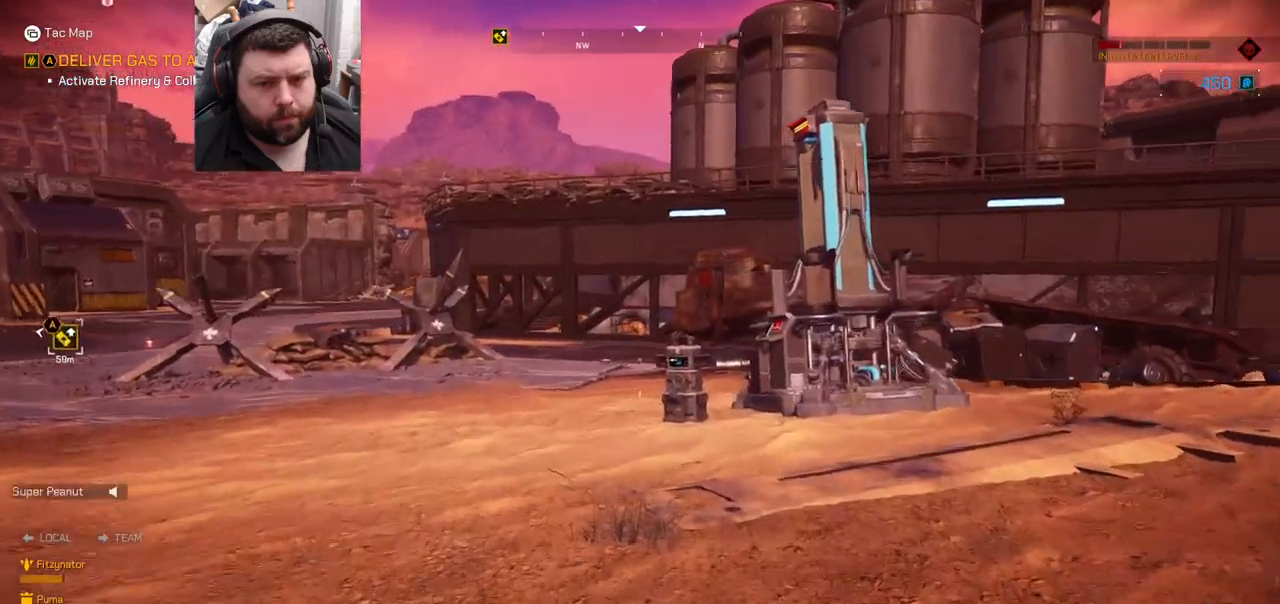
{"buttons": [], "left_stick": "up", "right_stick": "right", "events": [[433, "right_stick", "right"]]}
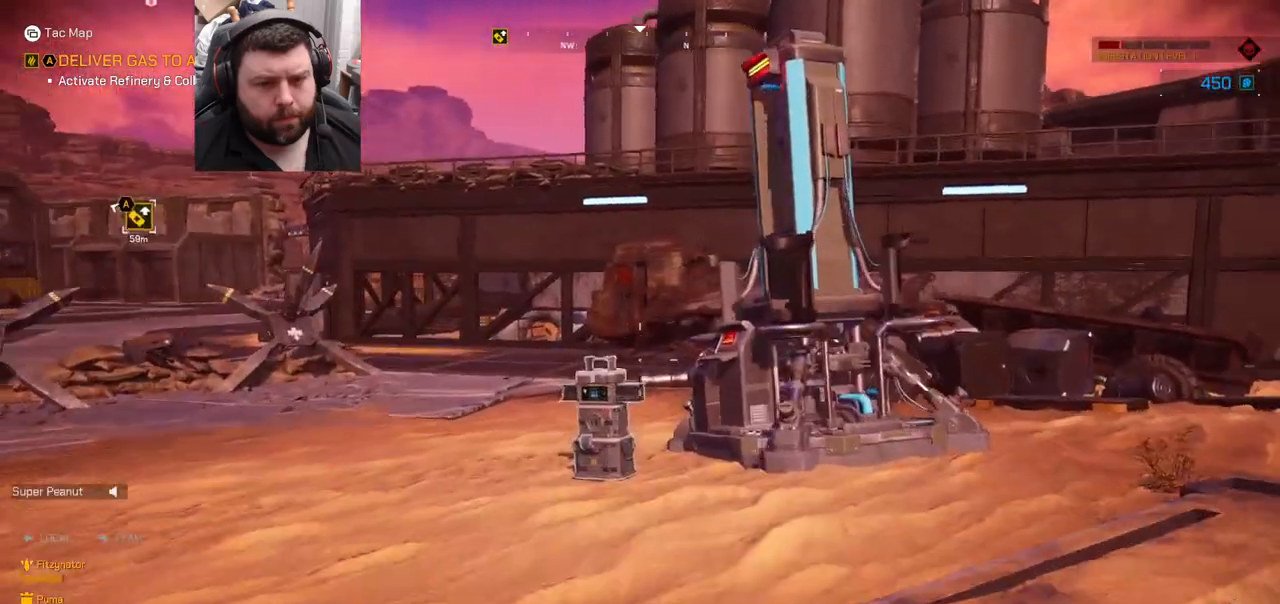
{"buttons": [], "left_stick": "up", "right_stick": "right", "events": []}
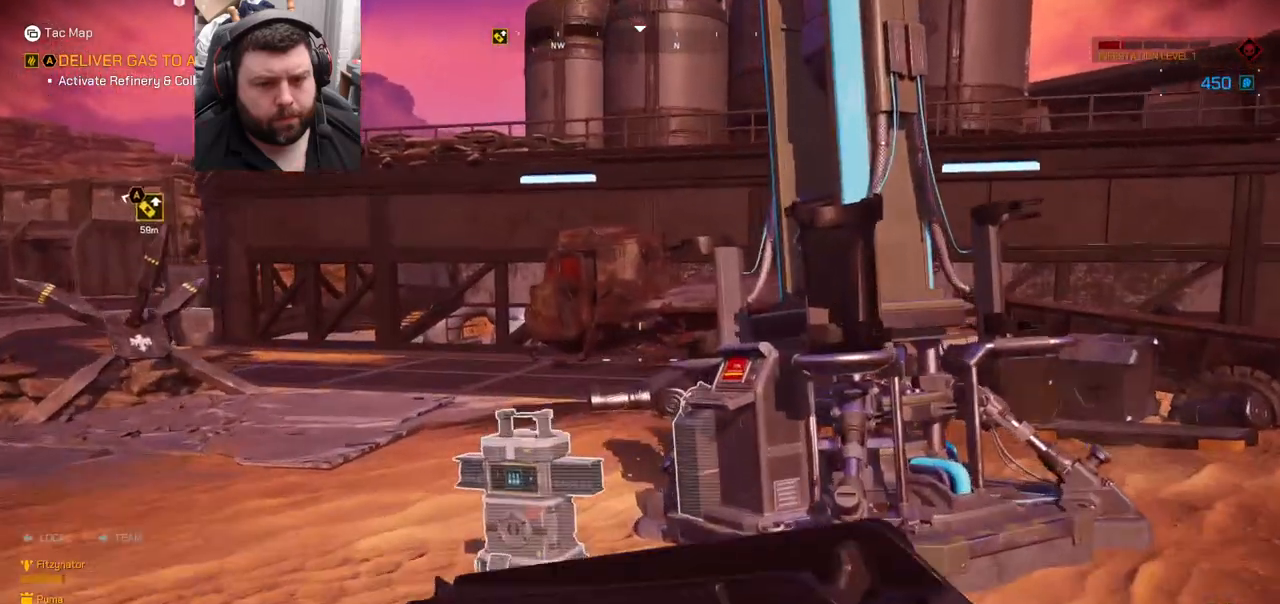
{"buttons": [], "left_stick": "up", "right_stick": "up-right", "events": [[183, "right_stick", "up-right"]]}
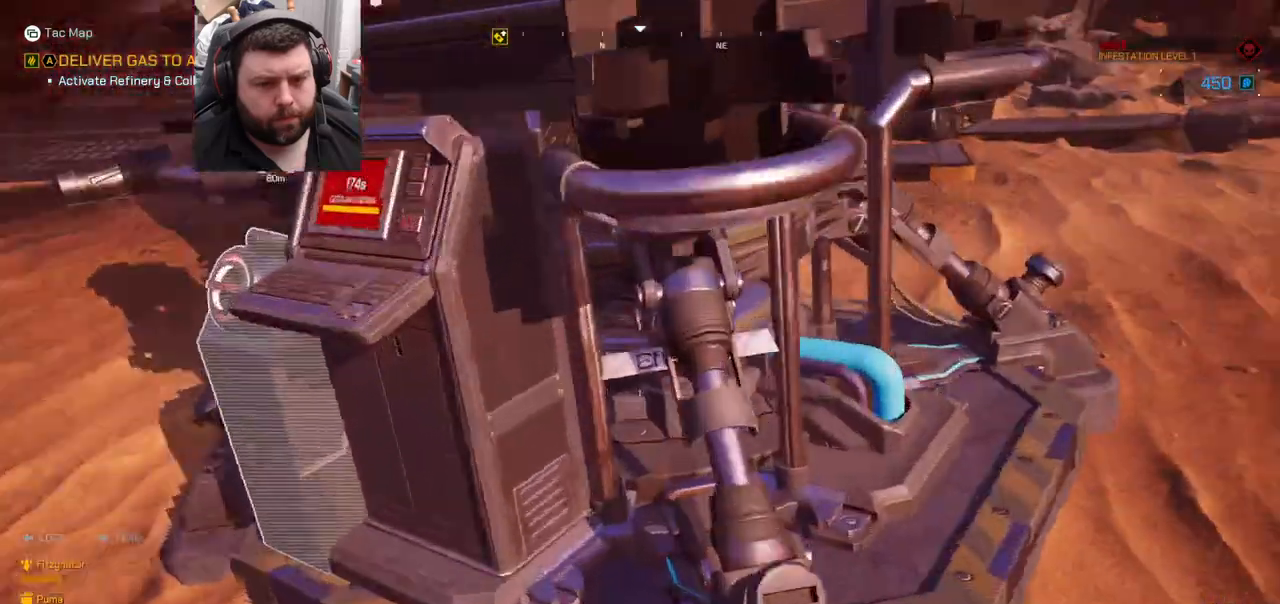
{"buttons": [], "left_stick": "center", "right_stick": "center", "events": [[33, "right_stick", "center"], [117, "left_stick", "center"]]}
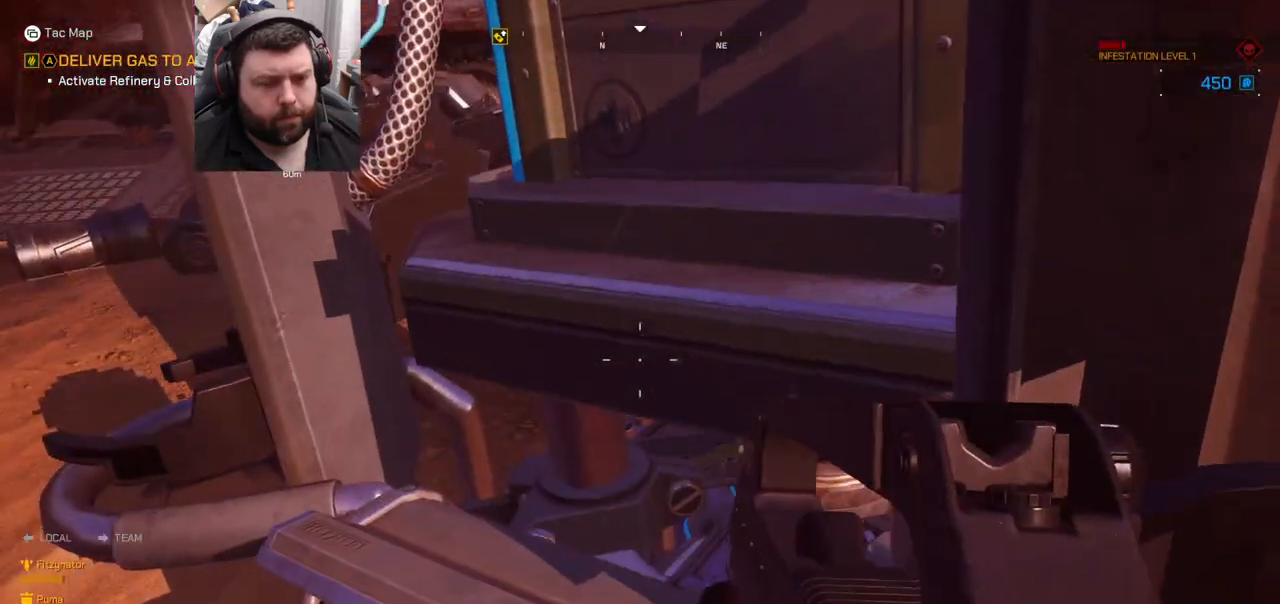
{"buttons": [], "left_stick": "center", "right_stick": "center", "events": [[200, "left_stick", "down"], [200, "right_stick", "up-left"], [317, "left_stick", "center"], [333, "right_stick", "center"]]}
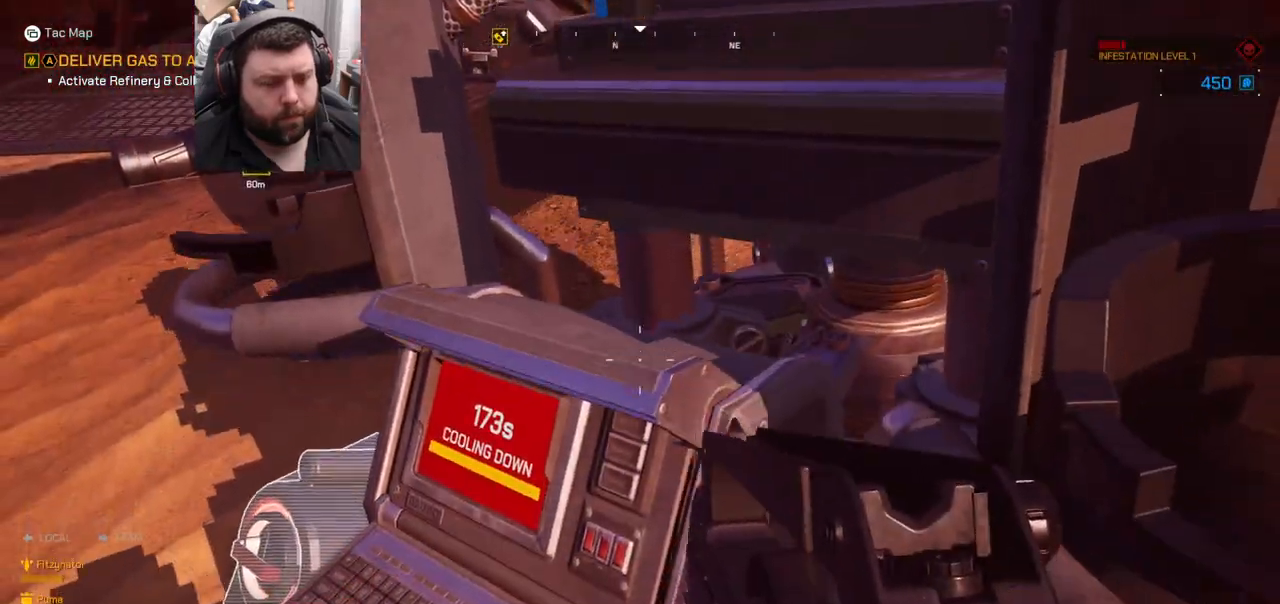
{"buttons": [], "left_stick": "left", "right_stick": "left", "events": [[17, "left_stick", "down-right"], [67, "right_stick", "left"], [233, "left_stick", "down-left"], [367, "left_stick", "left"]]}
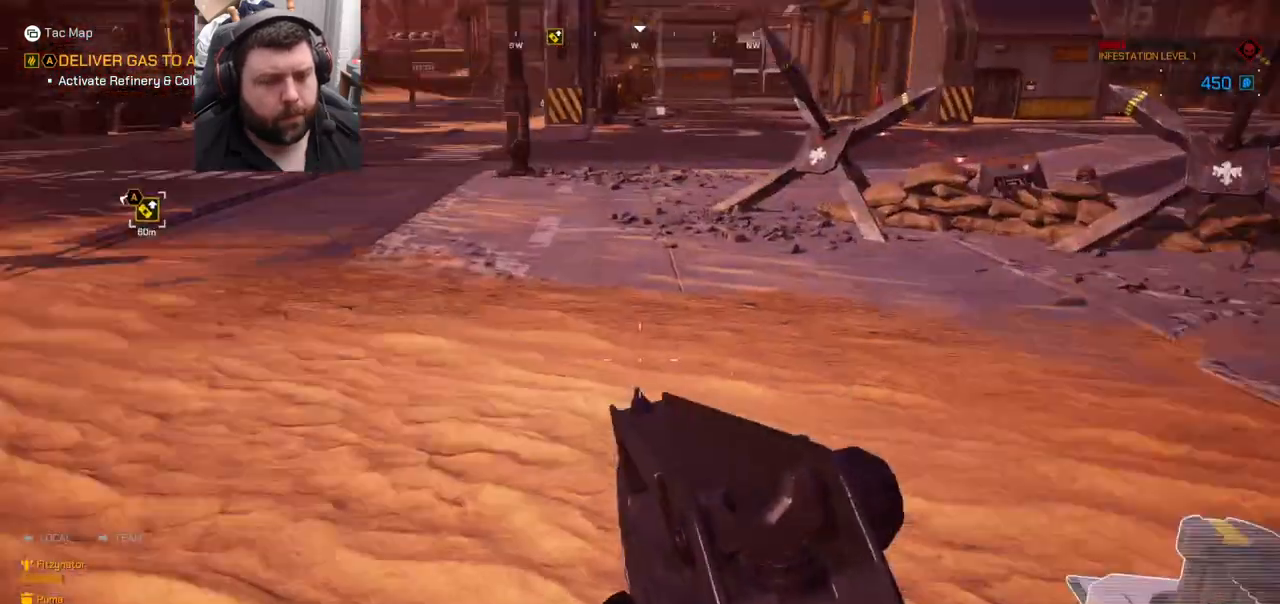
{"buttons": [], "left_stick": "up-left", "right_stick": "center", "events": [[17, "left_stick", "up-left"], [17, "right_stick", "down-left"], [117, "right_stick", "center"], [200, "L3", "down"], [283, "L3", "up"]]}
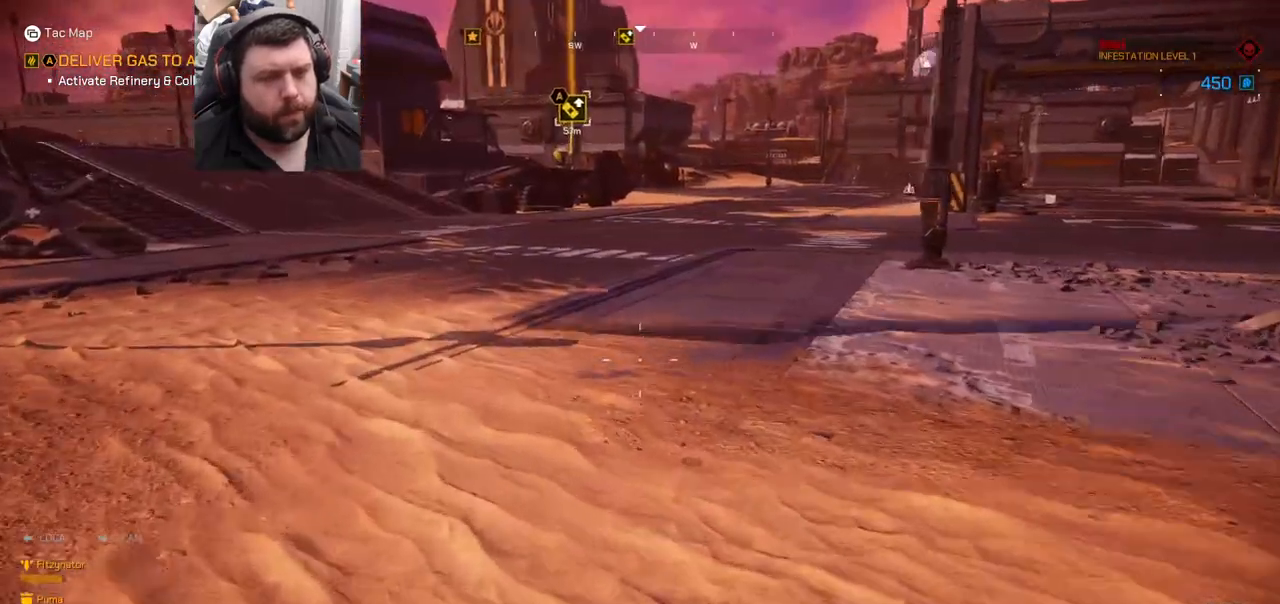
{"buttons": [], "left_stick": "up", "right_stick": "center"}
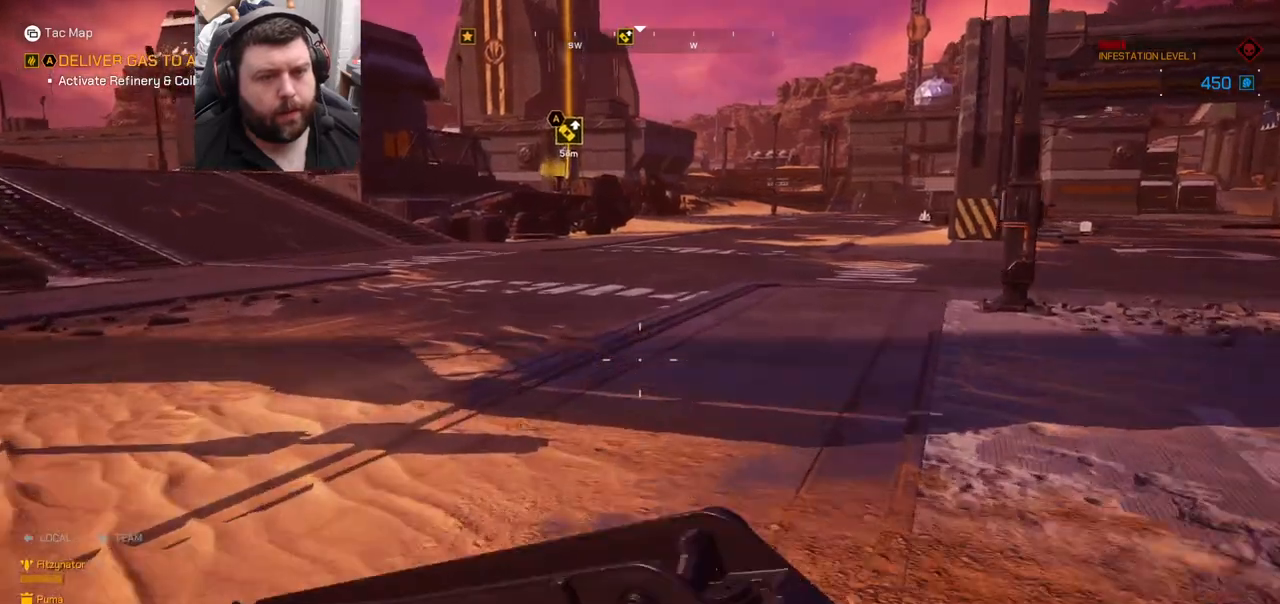
{"buttons": [], "left_stick": "up", "right_stick": "center", "events": []}
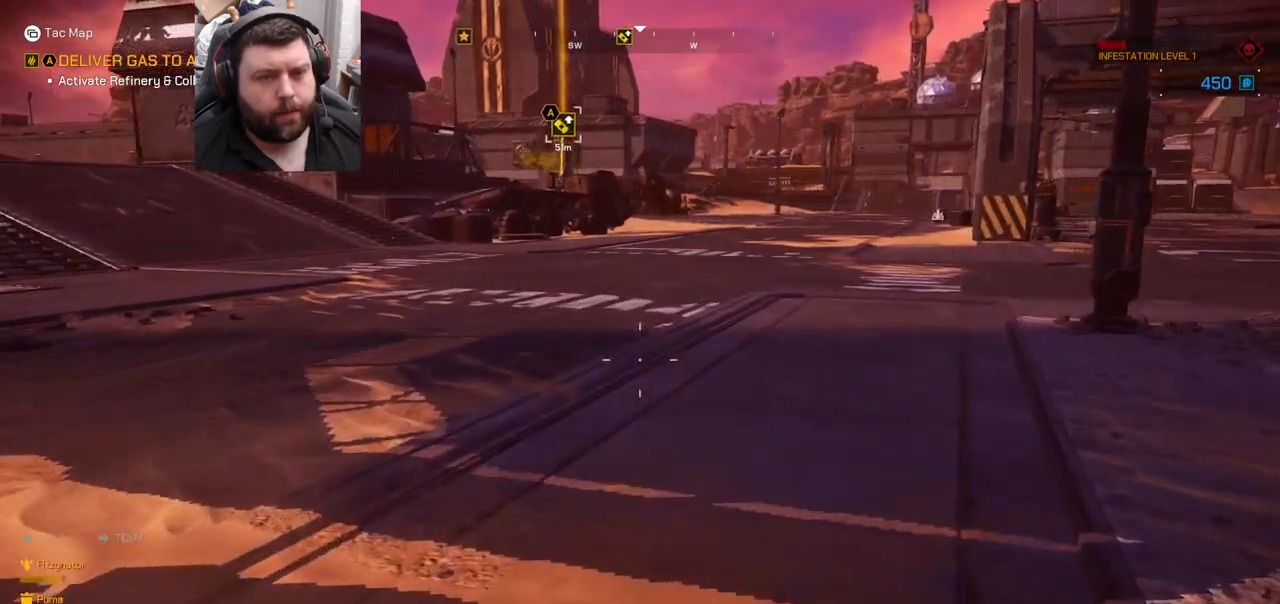
{"buttons": [], "left_stick": "up", "right_stick": "center", "events": []}
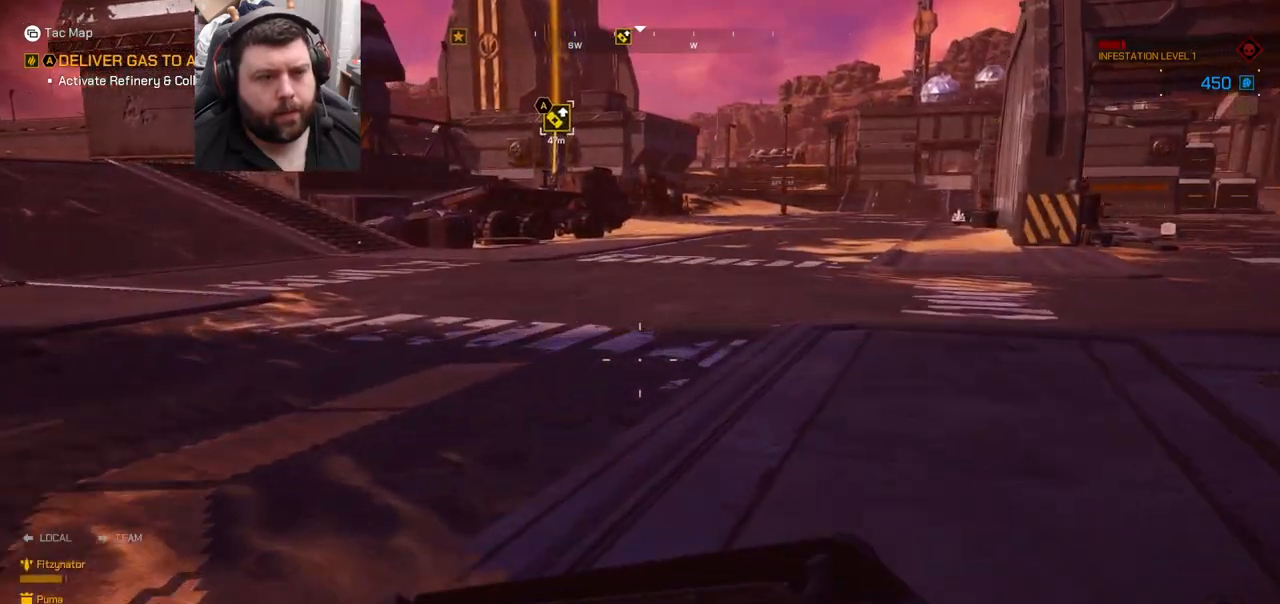
{"buttons": [], "left_stick": "up", "right_stick": "center", "events": []}
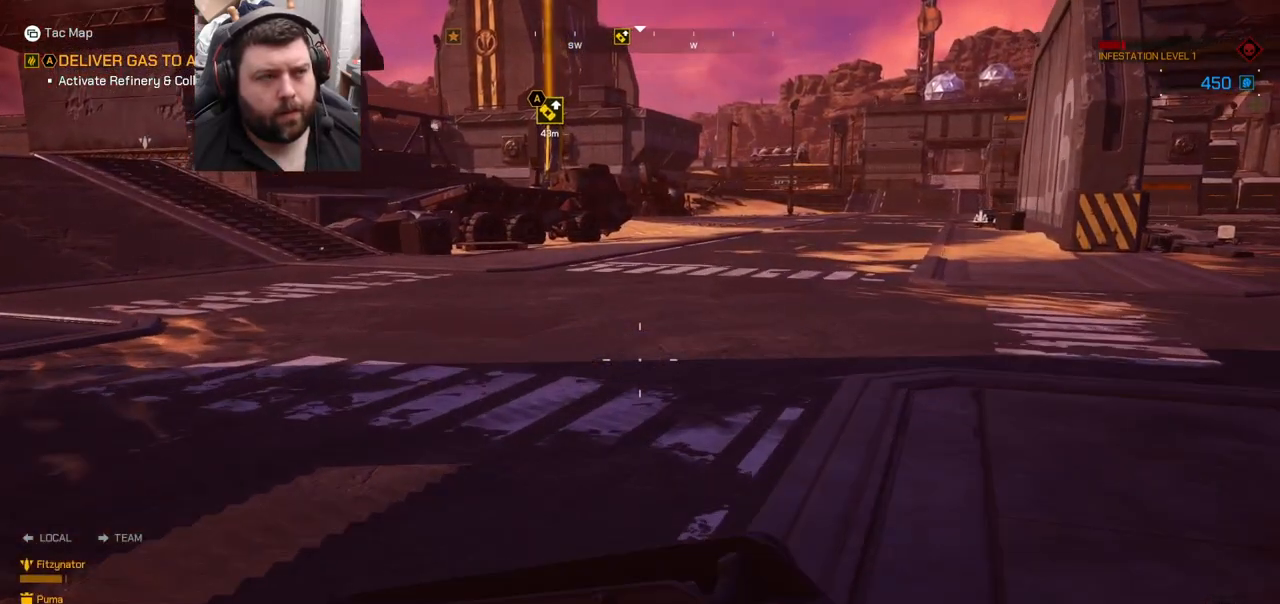
{"buttons": [], "left_stick": "up", "right_stick": "center", "events": []}
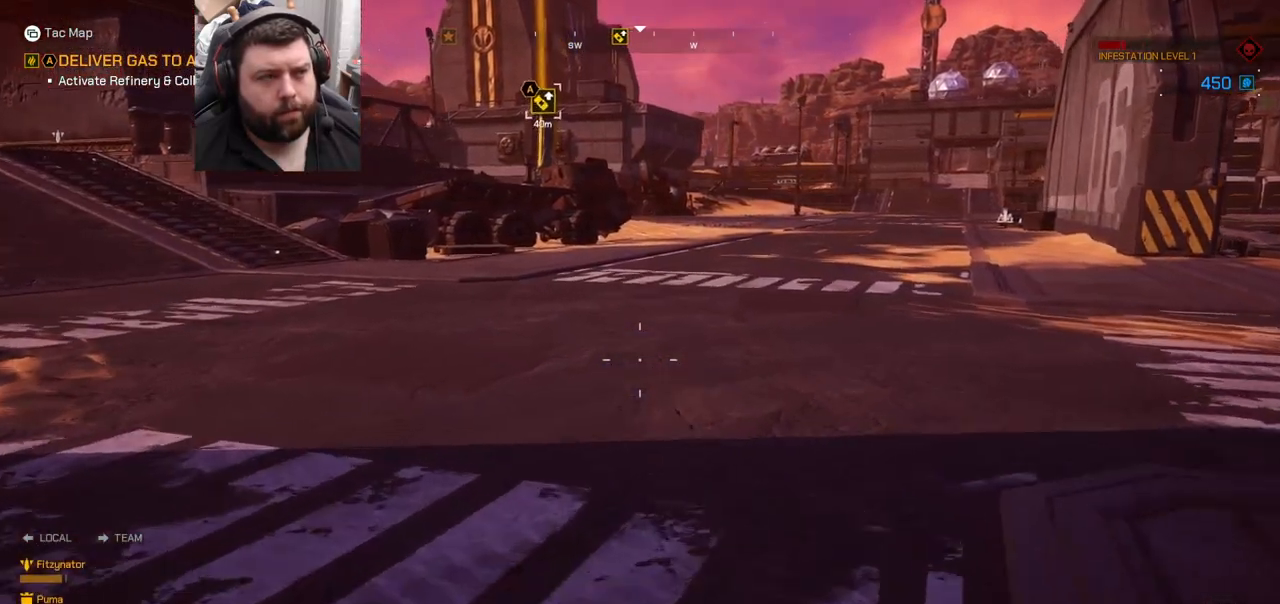
{"buttons": [], "left_stick": "up", "right_stick": "center", "events": []}
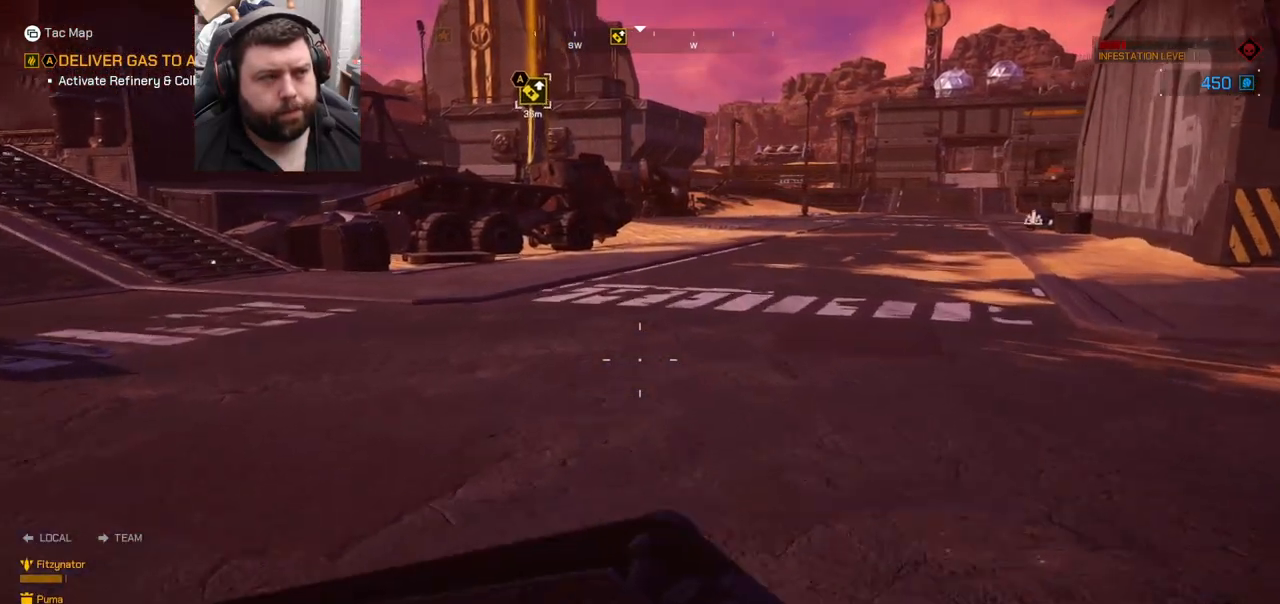
{"buttons": [], "left_stick": "up", "right_stick": "center", "events": []}
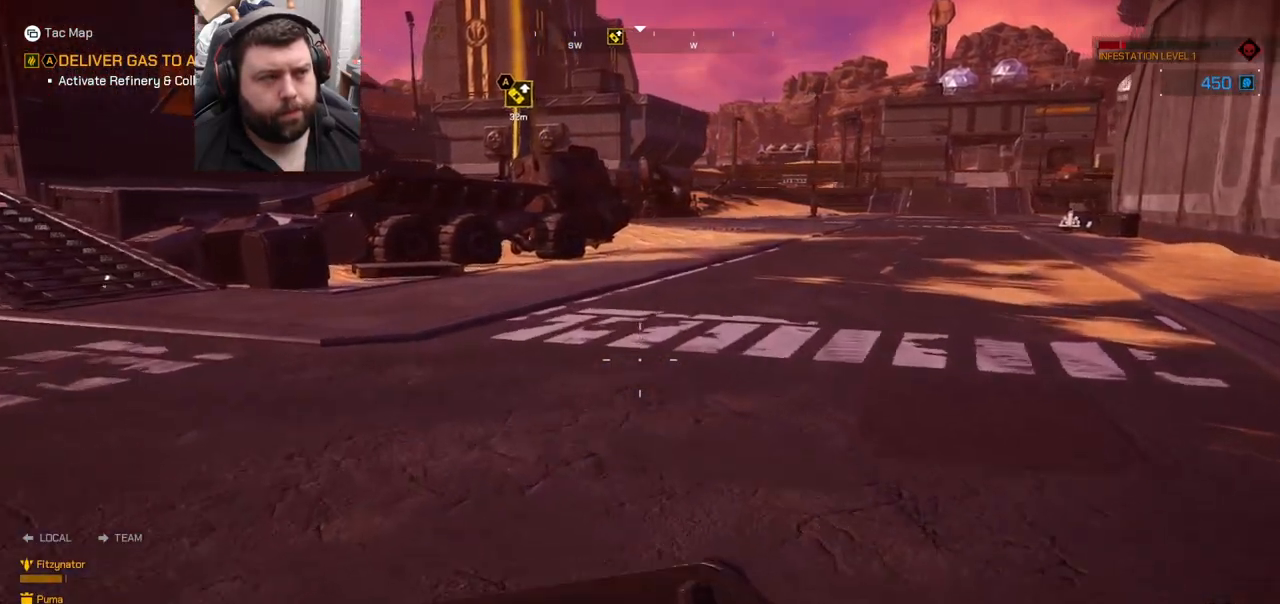
{"buttons": [], "left_stick": "up", "right_stick": "center", "events": []}
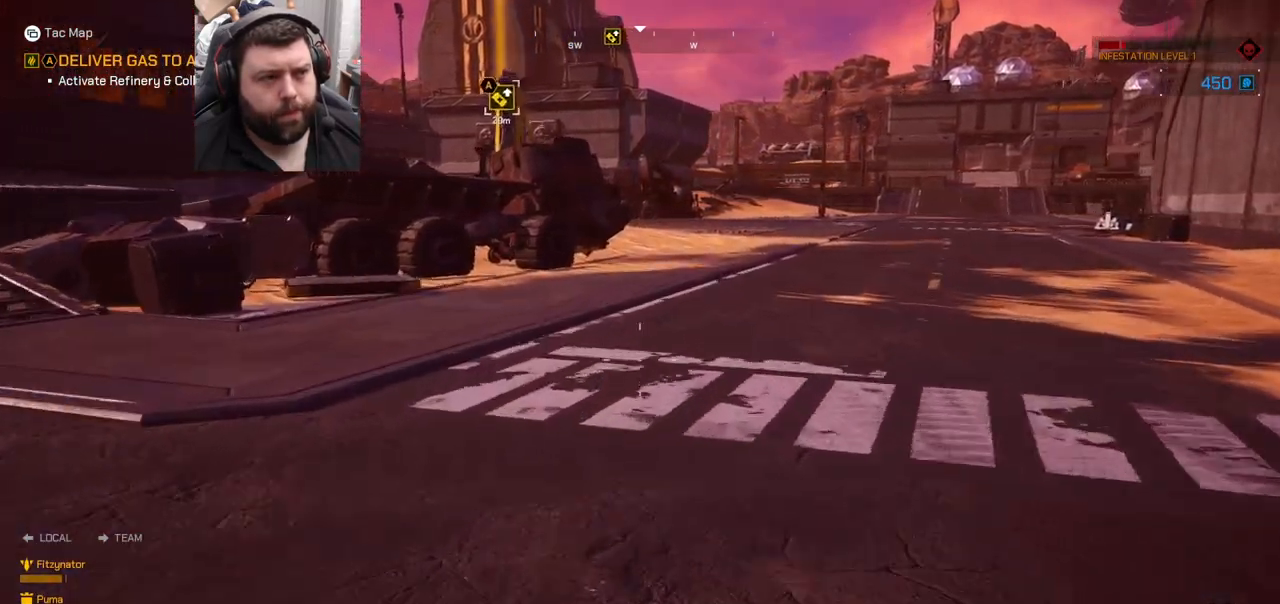
{"buttons": [], "left_stick": "up", "right_stick": "center", "events": []}